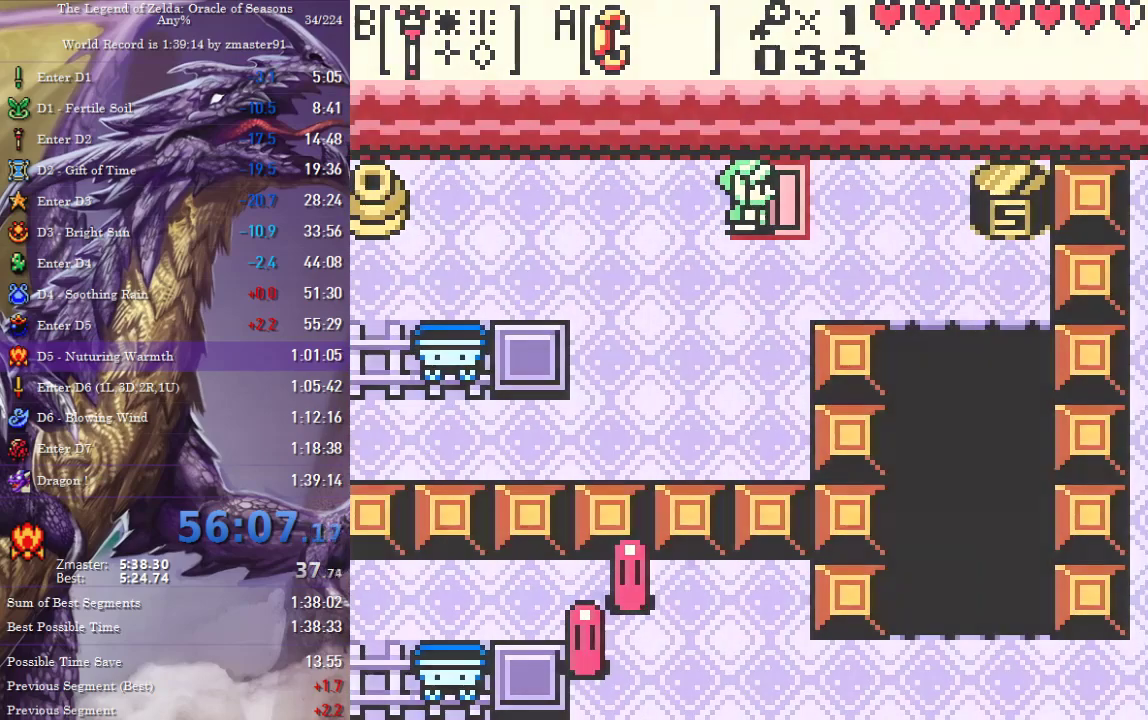
Gameplay with a controller (PlayStation layout); each line is a JSON object with the inputs held at the frame after it. "events" lists button and stick changes between this image and that frame as [ms after this image, input, new state], when the widget could be followed in between. Not read: L2 L3 R2 R3 other_buttons.
{"buttons": [], "events": [[50, "DPAD_RIGHT", "up"], [50, "START", "up"], [233, "START", "down"], [283, "START", "up"], [350, "START", "down"], [500, "START", "up"]]}
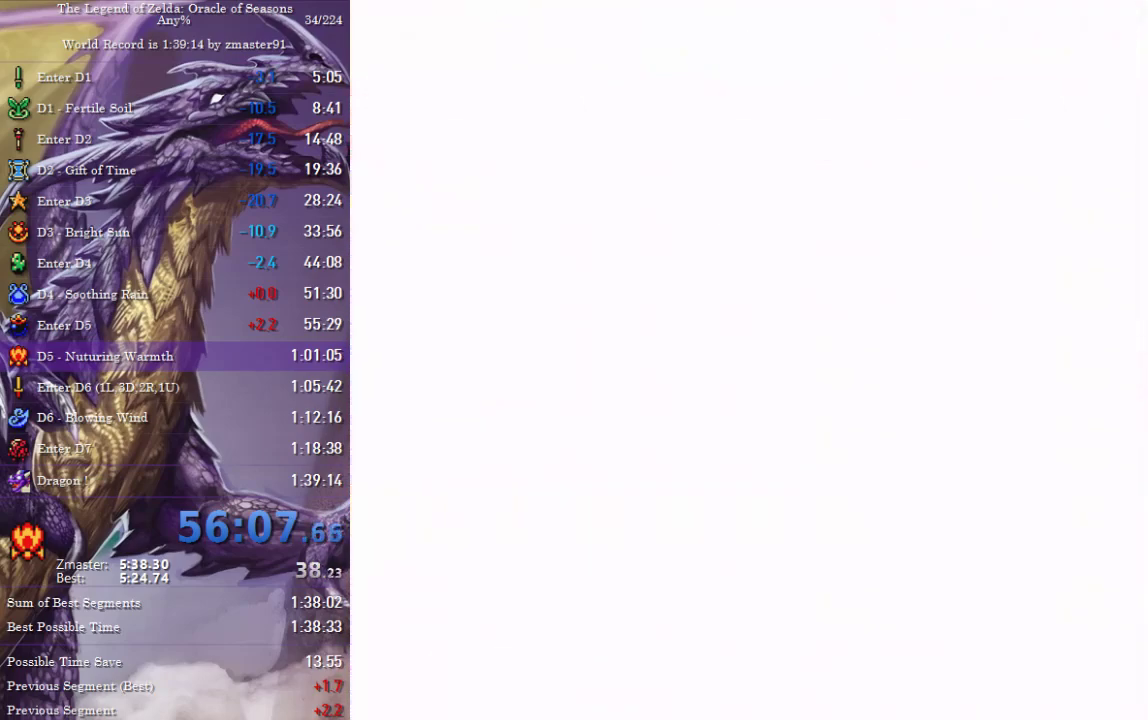
{"buttons": [], "events": [[150, "START", "down"], [200, "START", "up"], [250, "START", "down"], [300, "START", "up"]]}
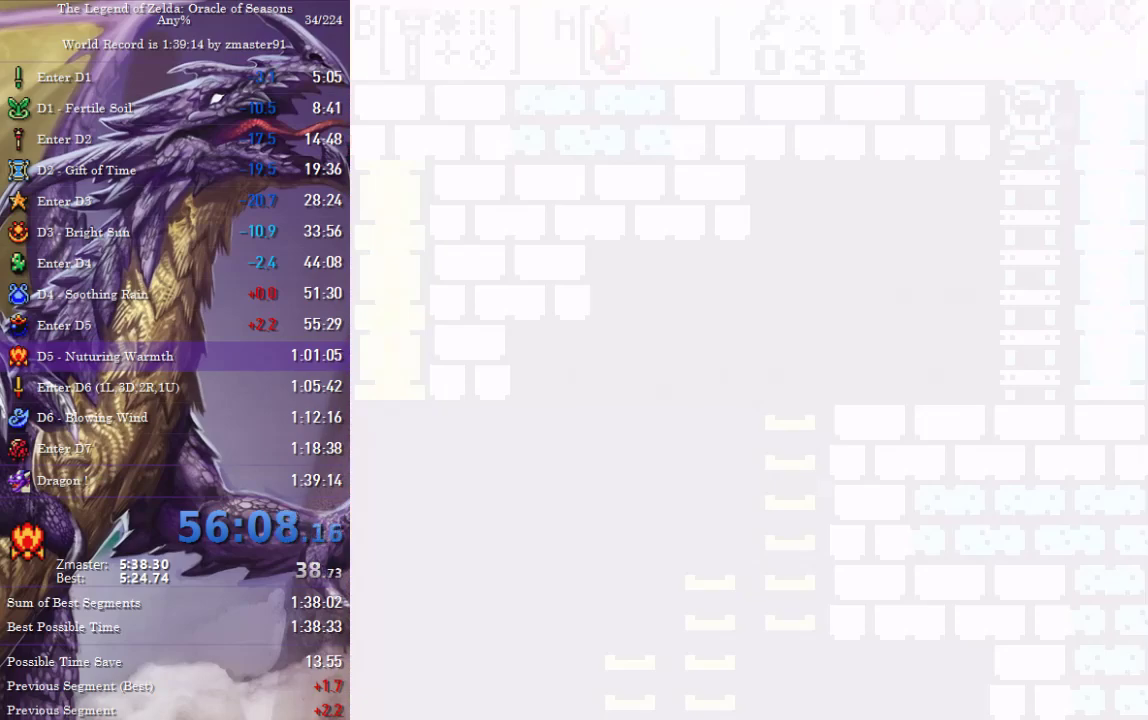
{"buttons": [], "events": [[17, "START", "down"], [83, "START", "up"], [133, "START", "down"], [233, "START", "up"]]}
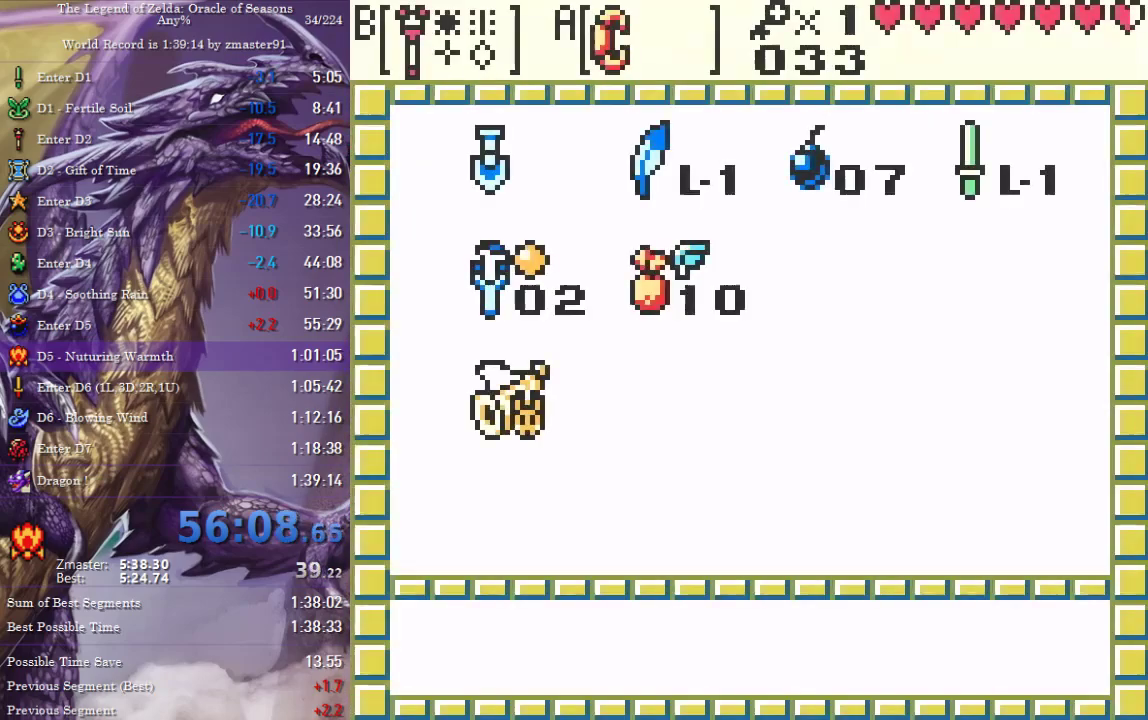
{"buttons": [], "events": []}